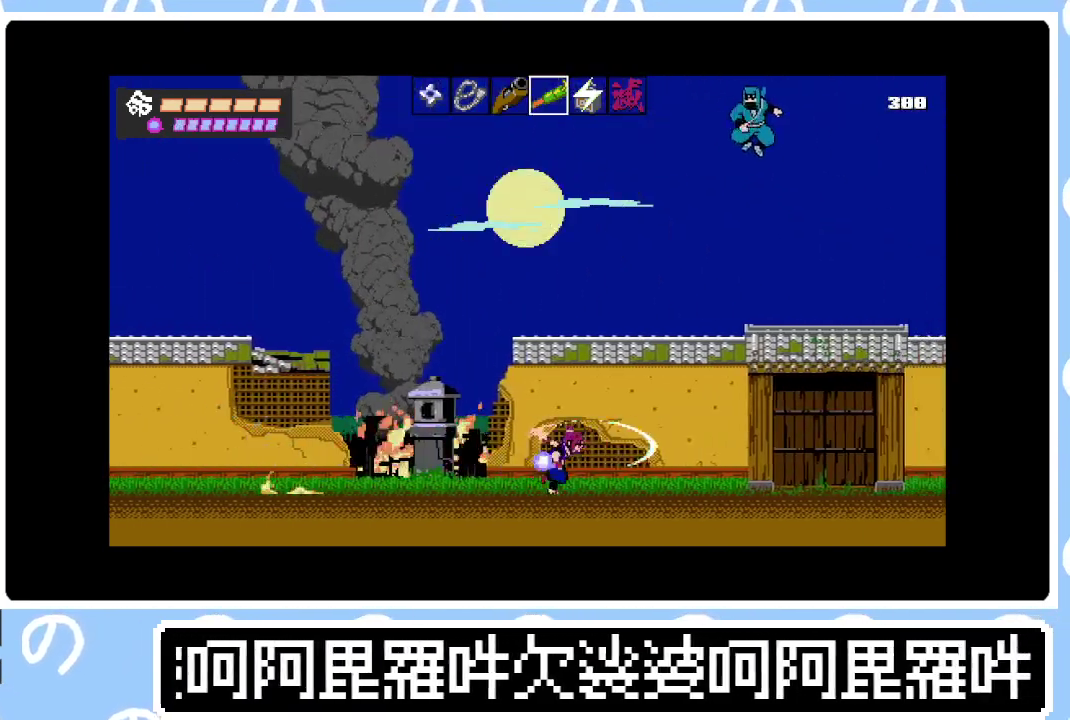
Gameplay with a controller (PlayStation layout); each line is a JSON object with the inputs held at the frame after it. "events" lists button and stick changes between this image and that frame as [ms after this image, input, new state], when the widget could be followed in between. Not read: L3 left_stick.
{"buttons": ["SQUARE", "DPAD_RIGHT"], "right_stick": "center", "events": [[50, "SQUARE", "down"], [83, "CIRCLE", "down"], [117, "SQUARE", "up"], [183, "CIRCLE", "up"], [200, "SQUARE", "down"], [250, "CIRCLE", "down"], [250, "SQUARE", "up"], [333, "CIRCLE", "up"], [333, "SQUARE", "down"], [400, "CIRCLE", "down"], [400, "SQUARE", "up"], [467, "CIRCLE", "up"], [467, "SQUARE", "down"]]}
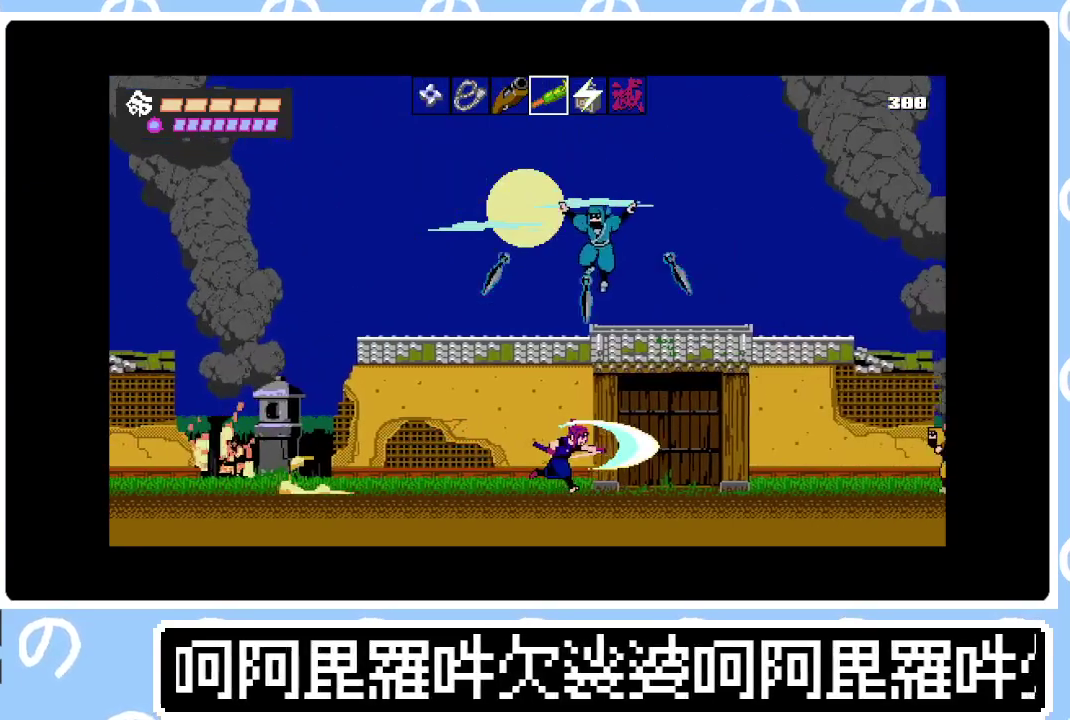
{"buttons": ["CIRCLE", "DPAD_RIGHT"], "right_stick": "center", "events": [[33, "SQUARE", "up"], [83, "CIRCLE", "down"], [117, "SQUARE", "down"], [183, "CIRCLE", "up"], [200, "SQUARE", "up"], [250, "CIRCLE", "down"], [267, "SQUARE", "down"], [333, "SQUARE", "up"], [367, "CIRCLE", "up"], [400, "SQUARE", "down"], [417, "CIRCLE", "down"], [467, "SQUARE", "up"]]}
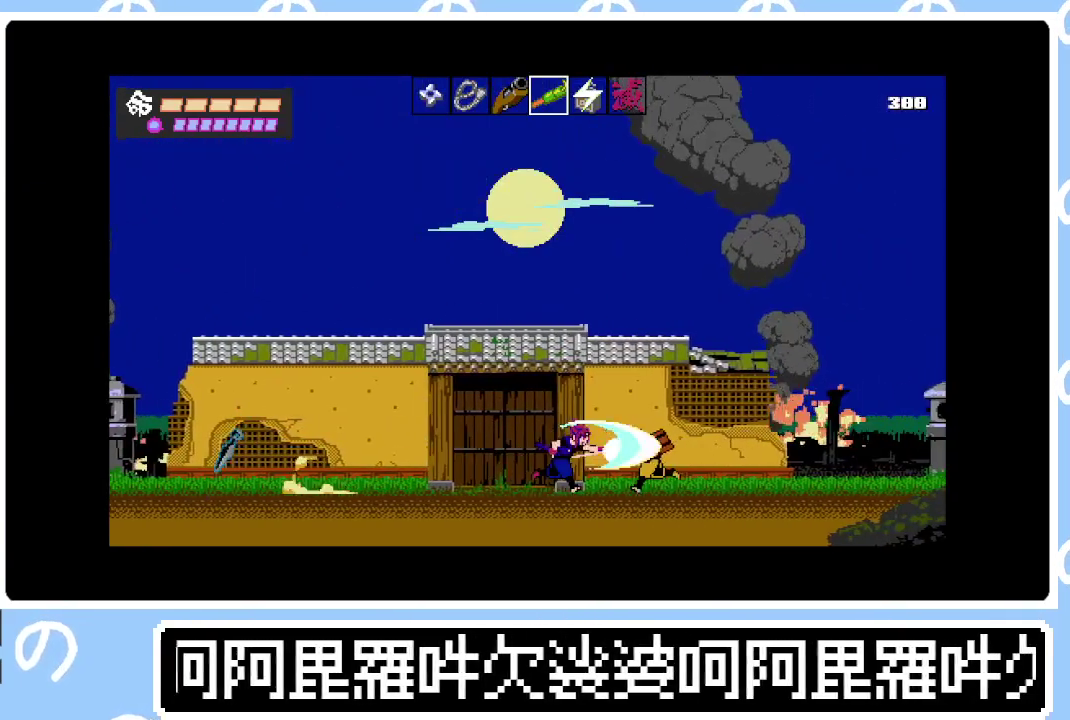
{"buttons": ["CIRCLE", "SQUARE", "DPAD_RIGHT"], "right_stick": "center", "events": [[33, "CIRCLE", "up"], [50, "SQUARE", "down"], [100, "CIRCLE", "down"], [117, "SQUARE", "up"], [200, "CIRCLE", "up"], [200, "SQUARE", "down"], [267, "SQUARE", "up"], [283, "CIRCLE", "down"], [350, "SQUARE", "down"], [367, "CIRCLE", "up"], [417, "SQUARE", "up"], [450, "CIRCLE", "down"], [483, "SQUARE", "down"]]}
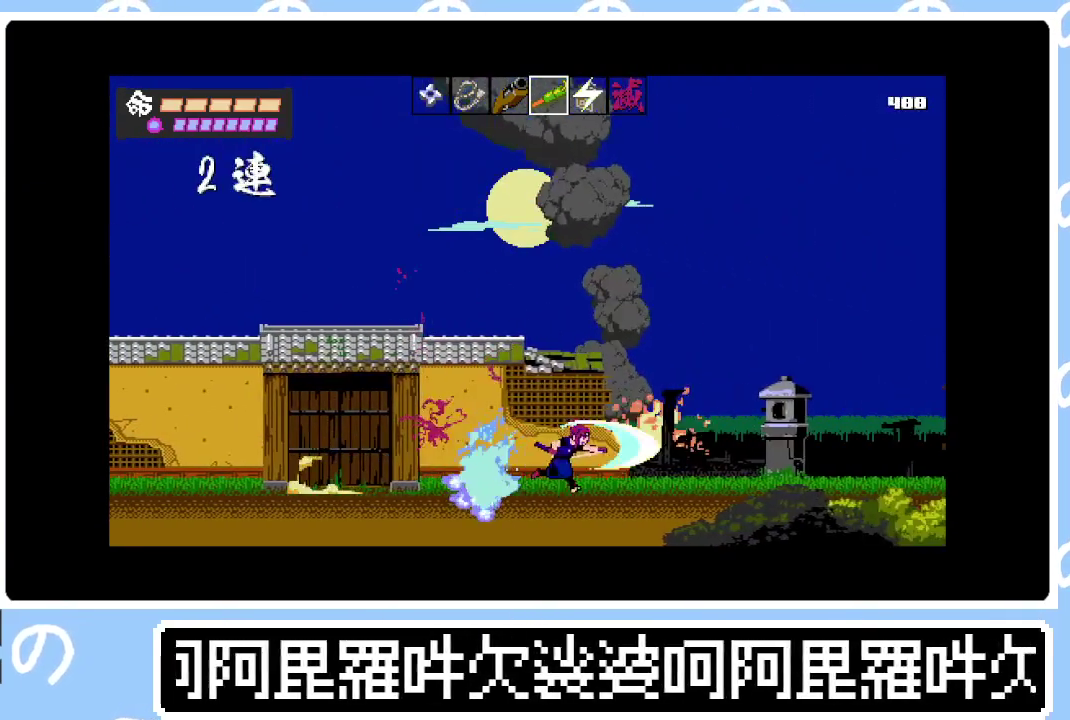
{"buttons": ["CIRCLE", "DPAD_RIGHT"], "right_stick": "center", "events": [[33, "CIRCLE", "up"], [67, "SQUARE", "up"], [117, "CIRCLE", "down"], [117, "SQUARE", "down"], [167, "SQUARE", "up"], [200, "CIRCLE", "up"], [250, "SQUARE", "down"], [267, "CIRCLE", "down"], [317, "SQUARE", "up"], [383, "CIRCLE", "up"], [400, "SQUARE", "down"], [450, "CIRCLE", "down"], [467, "SQUARE", "up"]]}
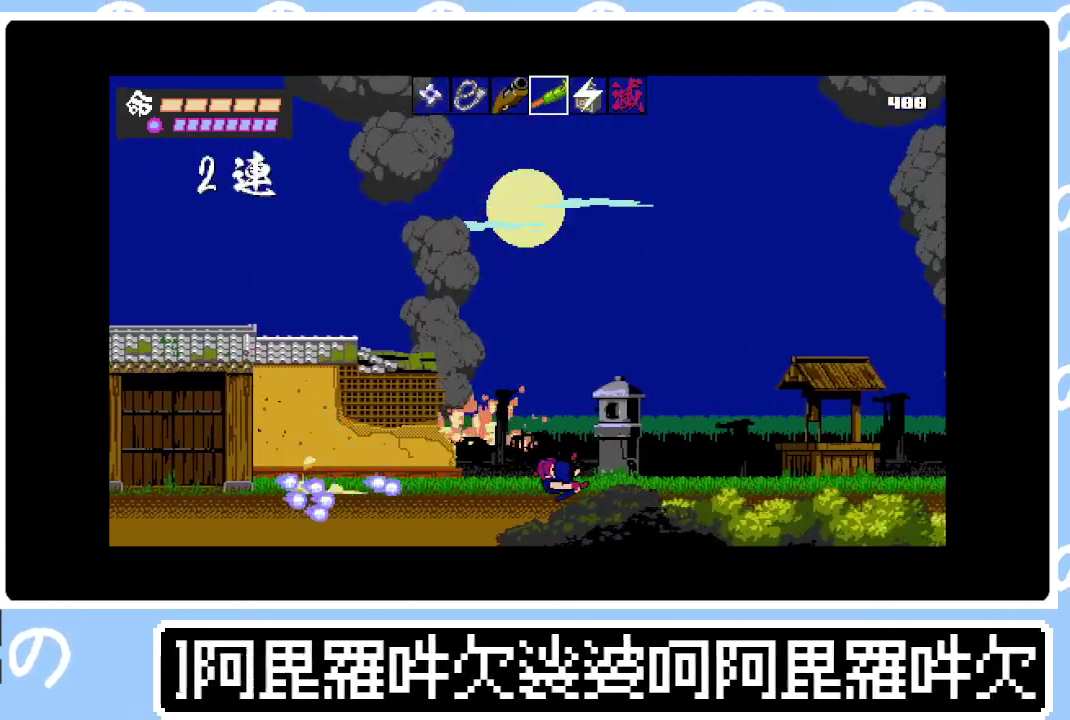
{"buttons": ["CIRCLE", "SQUARE", "DPAD_RIGHT"], "right_stick": "center", "events": [[50, "CIRCLE", "up"], [50, "SQUARE", "down"], [117, "CIRCLE", "down"], [117, "SQUARE", "up"], [183, "SQUARE", "down"], [200, "CIRCLE", "up"], [250, "SQUARE", "up"], [300, "CIRCLE", "down"], [317, "SQUARE", "down"], [367, "CIRCLE", "up"], [400, "SQUARE", "up"], [467, "CIRCLE", "down"], [467, "SQUARE", "down"]]}
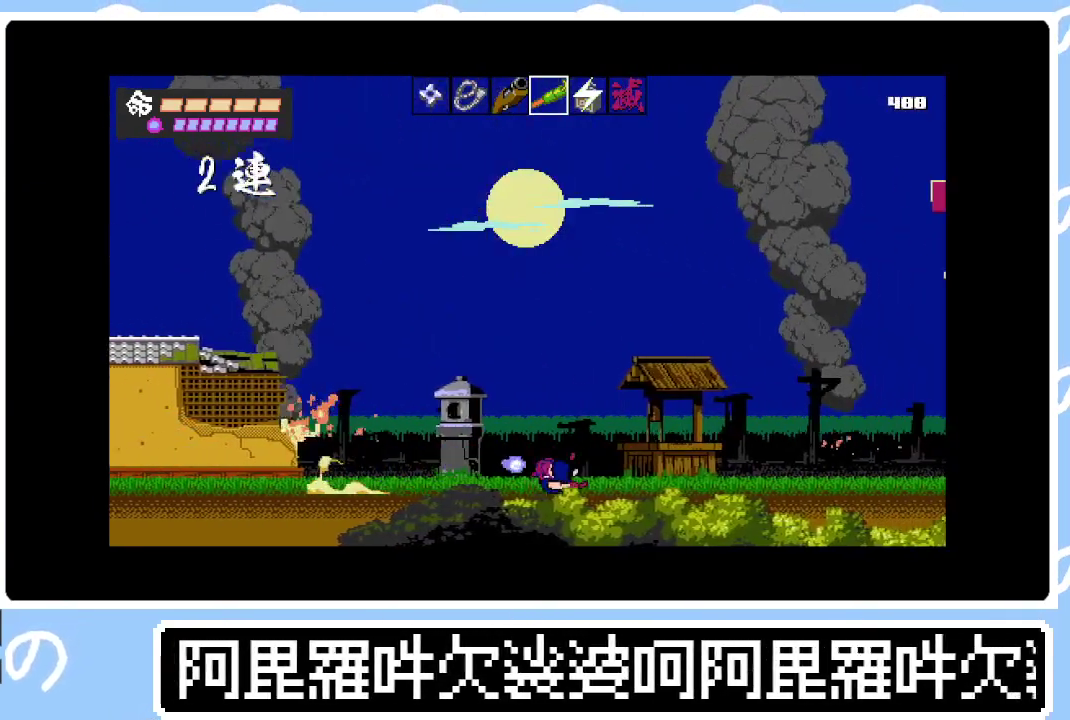
{"buttons": ["CIRCLE", "DPAD_RIGHT"], "right_stick": "center", "events": [[33, "CIRCLE", "up"], [50, "SQUARE", "up"], [117, "SQUARE", "down"], [133, "CIRCLE", "down"], [200, "SQUARE", "up"], [217, "CIRCLE", "up"], [267, "SQUARE", "down"], [300, "CIRCLE", "down"], [350, "SQUARE", "up"], [383, "CIRCLE", "up"], [417, "SQUARE", "down"], [483, "CIRCLE", "down"], [500, "SQUARE", "up"]]}
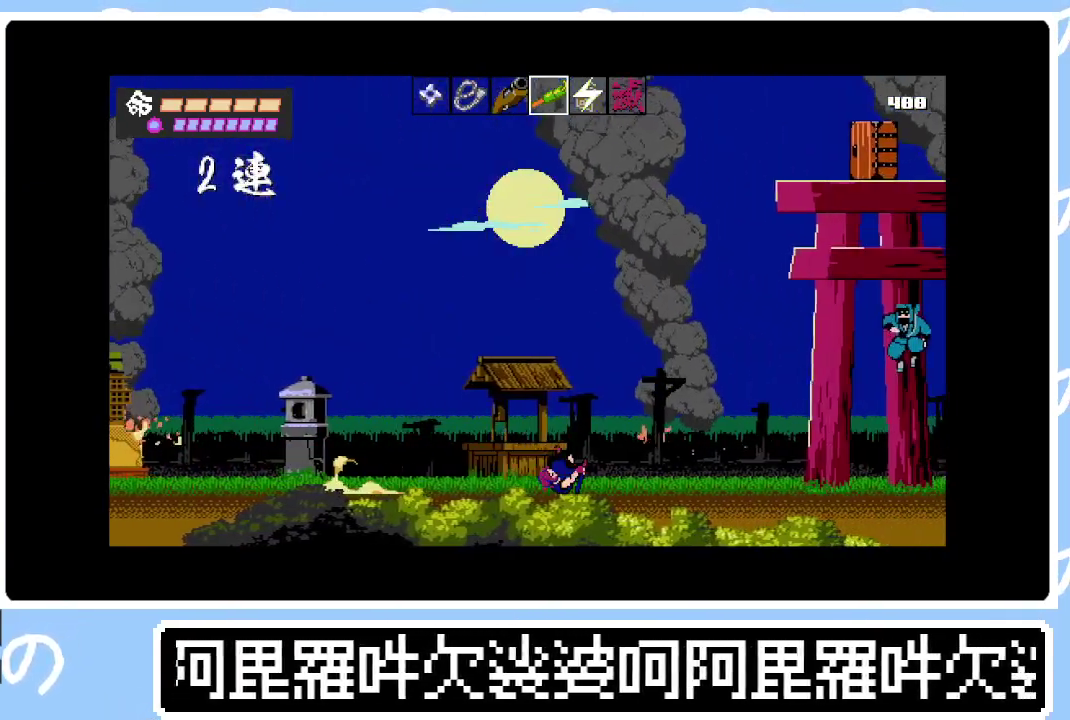
{"buttons": ["CIRCLE", "DPAD_RIGHT"], "right_stick": "center", "events": [[67, "CIRCLE", "up"], [67, "SQUARE", "down"], [133, "SQUARE", "up"], [150, "CIRCLE", "down"], [200, "SQUARE", "down"], [233, "CIRCLE", "up"], [267, "SQUARE", "up"], [317, "CIRCLE", "down"], [367, "SQUARE", "down"], [417, "CIRCLE", "up"], [433, "SQUARE", "up"], [483, "CIRCLE", "down"]]}
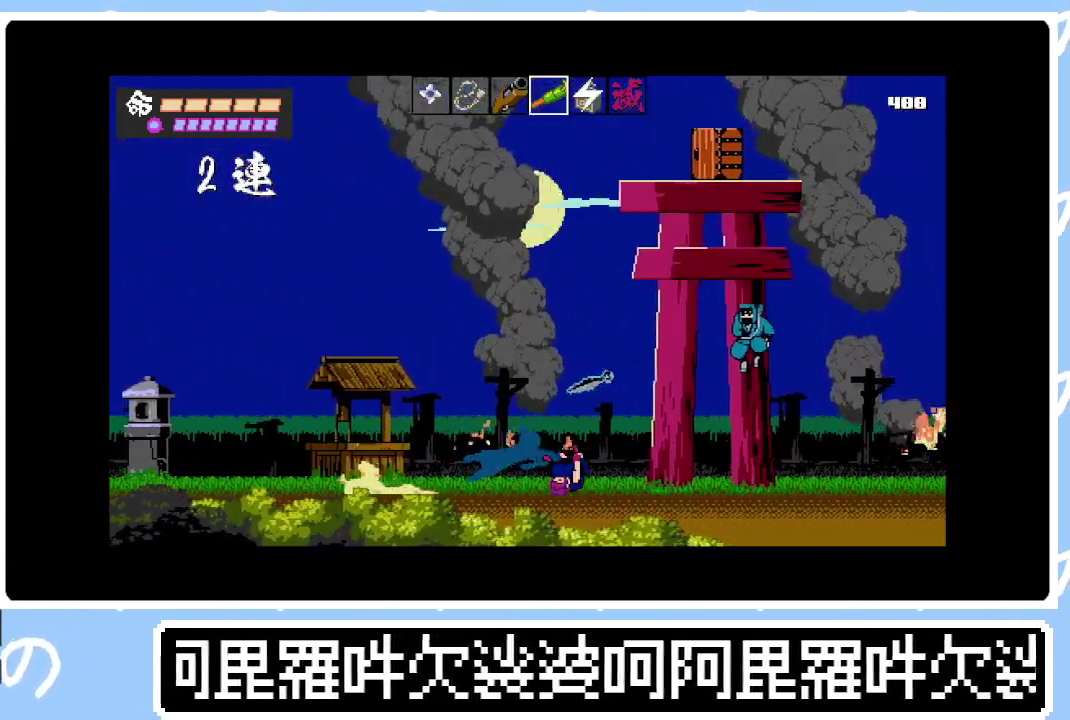
{"buttons": ["CIRCLE", "SQUARE", "DPAD_RIGHT"], "right_stick": "center", "events": [[17, "SQUARE", "down"], [67, "CIRCLE", "up"], [83, "SQUARE", "up"], [167, "CIRCLE", "down"], [167, "SQUARE", "down"], [250, "SQUARE", "up"], [267, "CIRCLE", "up"], [317, "SQUARE", "down"], [333, "CIRCLE", "down"], [383, "SQUARE", "up"], [400, "CIRCLE", "up"], [467, "SQUARE", "down"], [483, "CIRCLE", "down"]]}
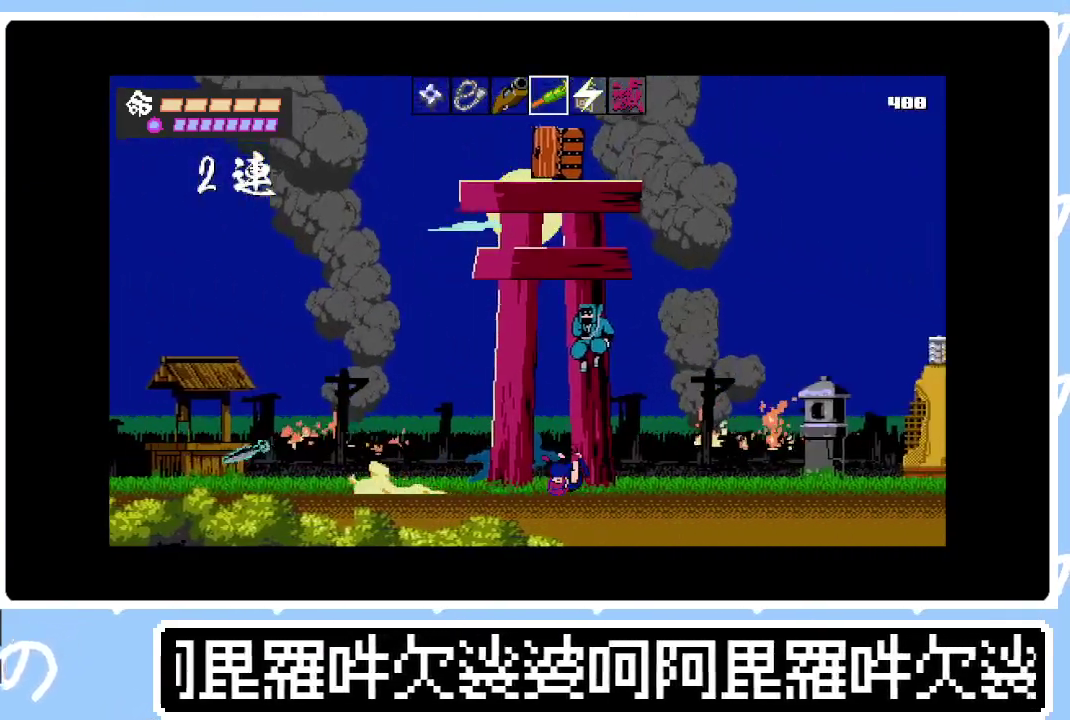
{"buttons": ["DPAD_RIGHT"], "right_stick": "center", "events": [[33, "SQUARE", "up"], [67, "CIRCLE", "up"], [100, "SQUARE", "down"], [150, "CIRCLE", "down"], [183, "SQUARE", "up"], [233, "SQUARE", "down"], [250, "CIRCLE", "up"], [300, "SQUARE", "up"], [317, "CIRCLE", "down"], [367, "SQUARE", "down"], [417, "CIRCLE", "up"], [433, "SQUARE", "up"]]}
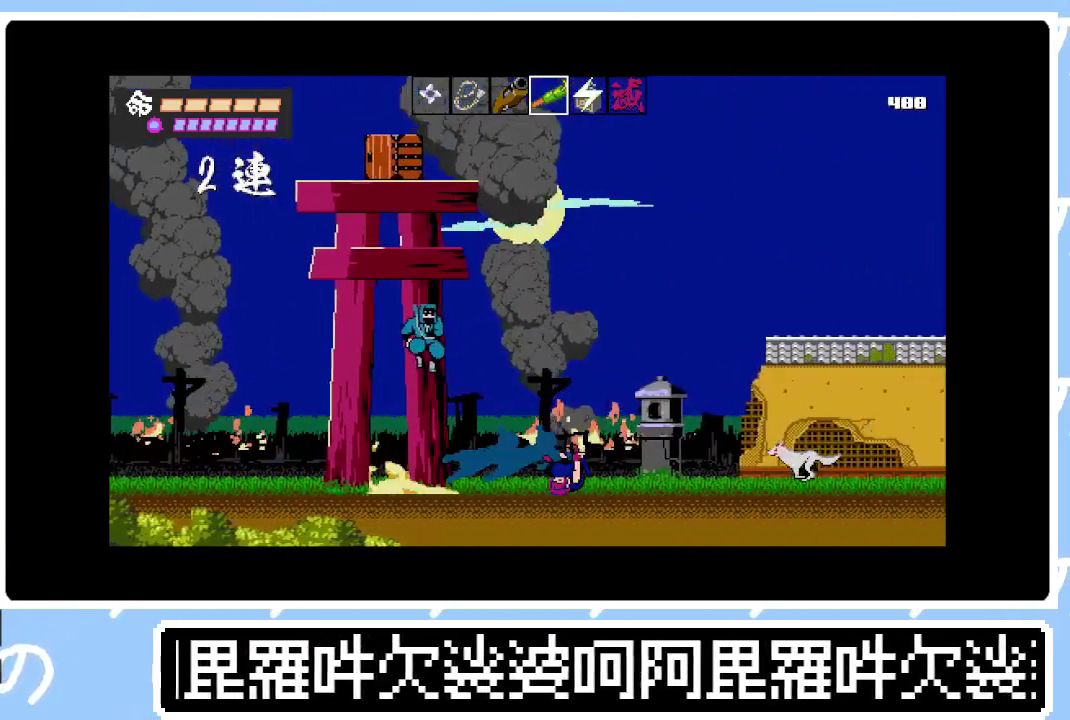
{"buttons": ["CROSS", "DPAD_RIGHT"], "right_stick": "center", "events": [[83, "SQUARE", "down"], [217, "SQUARE", "up"], [383, "CROSS", "down"]]}
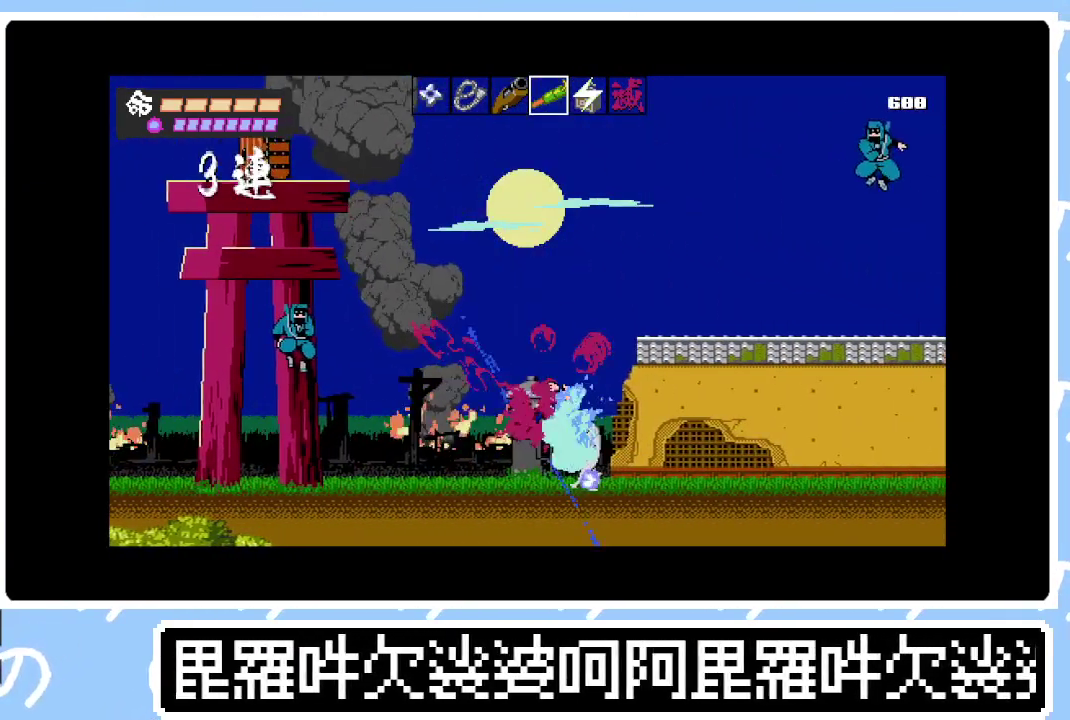
{"buttons": ["CIRCLE", "DPAD_RIGHT"], "right_stick": "center", "events": [[17, "CROSS", "up"], [133, "CROSS", "down"], [400, "CROSS", "up"], [483, "CIRCLE", "down"]]}
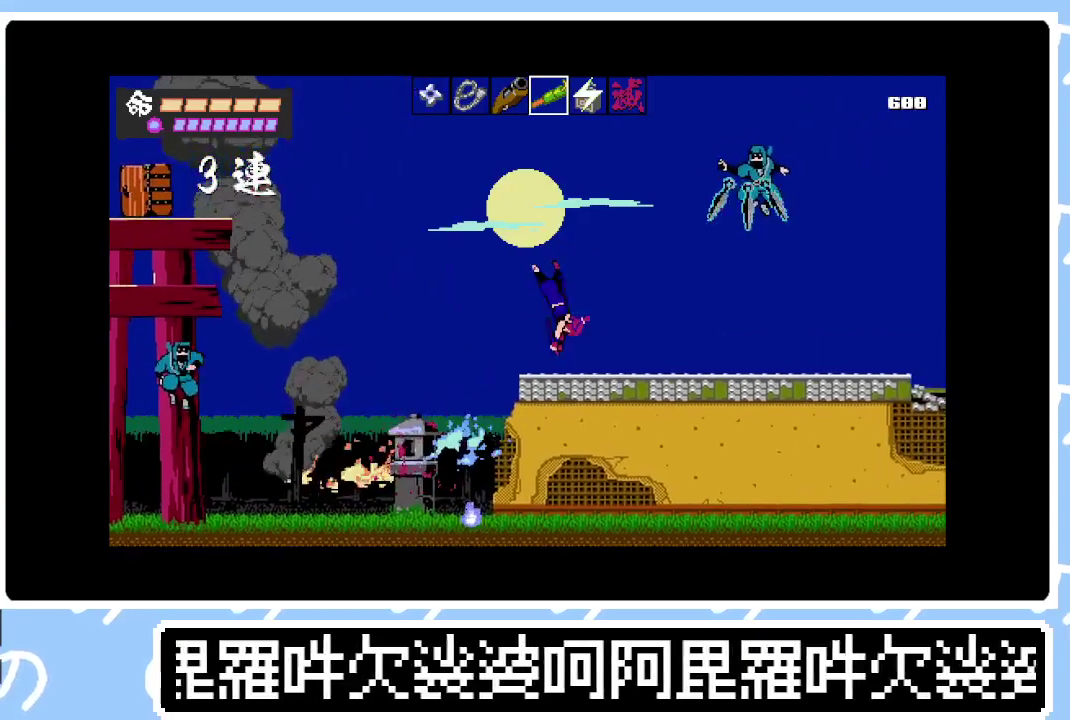
{"buttons": ["CIRCLE", "DPAD_RIGHT"], "right_stick": "center", "events": [[67, "CIRCLE", "up"], [100, "SQUARE", "down"], [167, "SQUARE", "up"], [233, "SQUARE", "down"], [300, "SQUARE", "up"], [350, "SQUARE", "down"], [450, "SQUARE", "up"], [483, "CIRCLE", "down"]]}
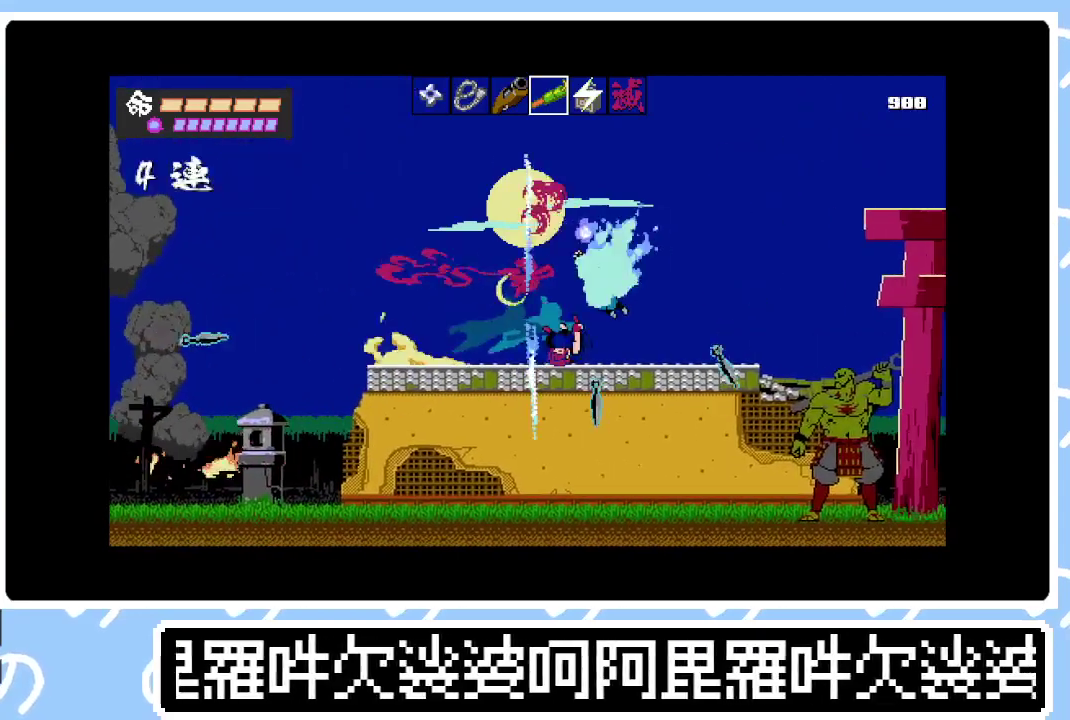
{"buttons": ["DPAD_RIGHT"], "right_stick": "center", "events": [[83, "CIRCLE", "up"], [100, "SQUARE", "down"], [183, "SQUARE", "up"], [250, "SQUARE", "down"], [333, "SQUARE", "up"]]}
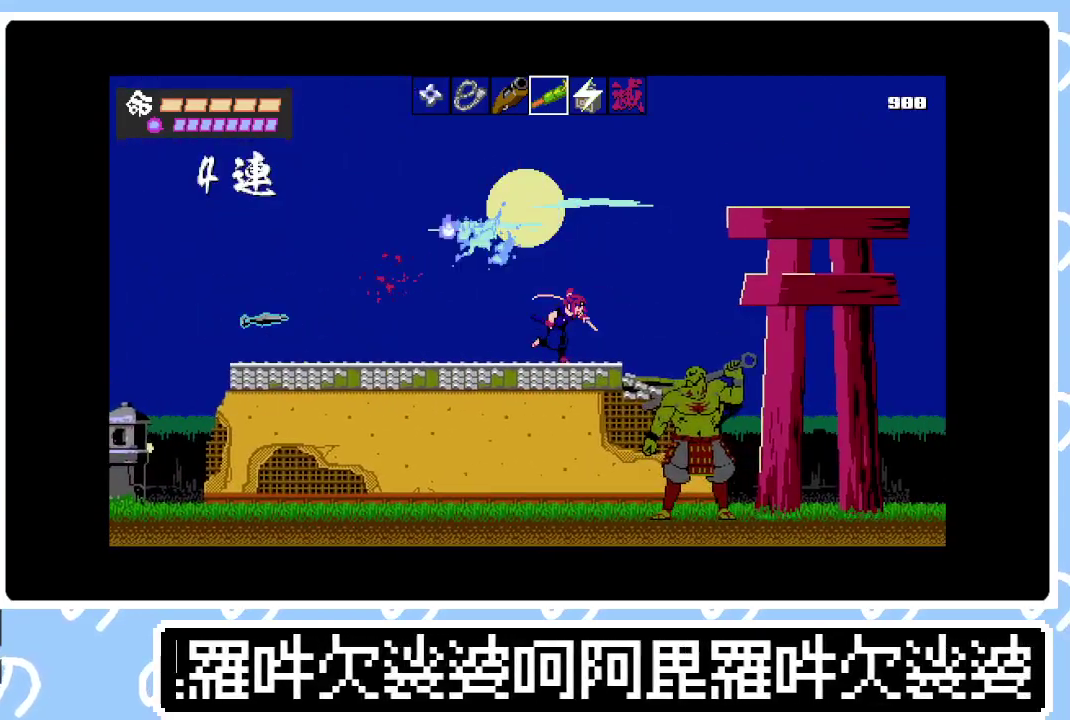
{"buttons": ["CROSS", "DPAD_RIGHT"], "right_stick": "center", "events": [[67, "CROSS", "down"], [200, "CROSS", "up"], [383, "CROSS", "down"]]}
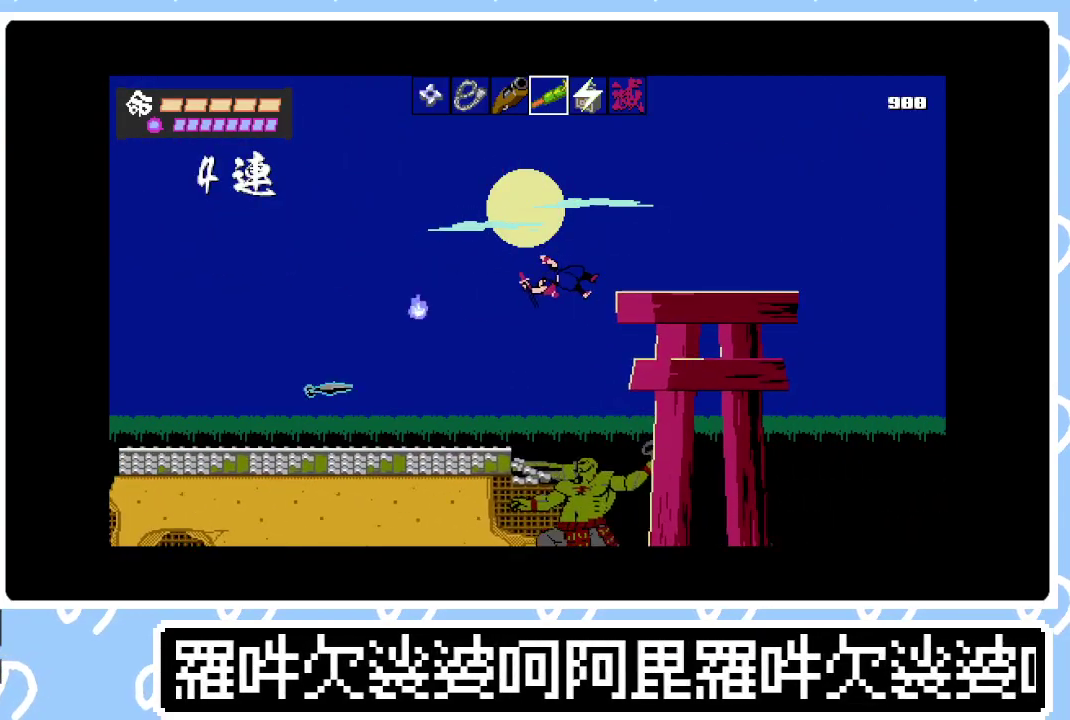
{"buttons": ["SQUARE", "DPAD_RIGHT"], "right_stick": "center", "events": [[133, "CROSS", "up"], [283, "CIRCLE", "down"], [367, "SQUARE", "down"], [383, "CIRCLE", "up"], [433, "SQUARE", "up"], [500, "SQUARE", "down"]]}
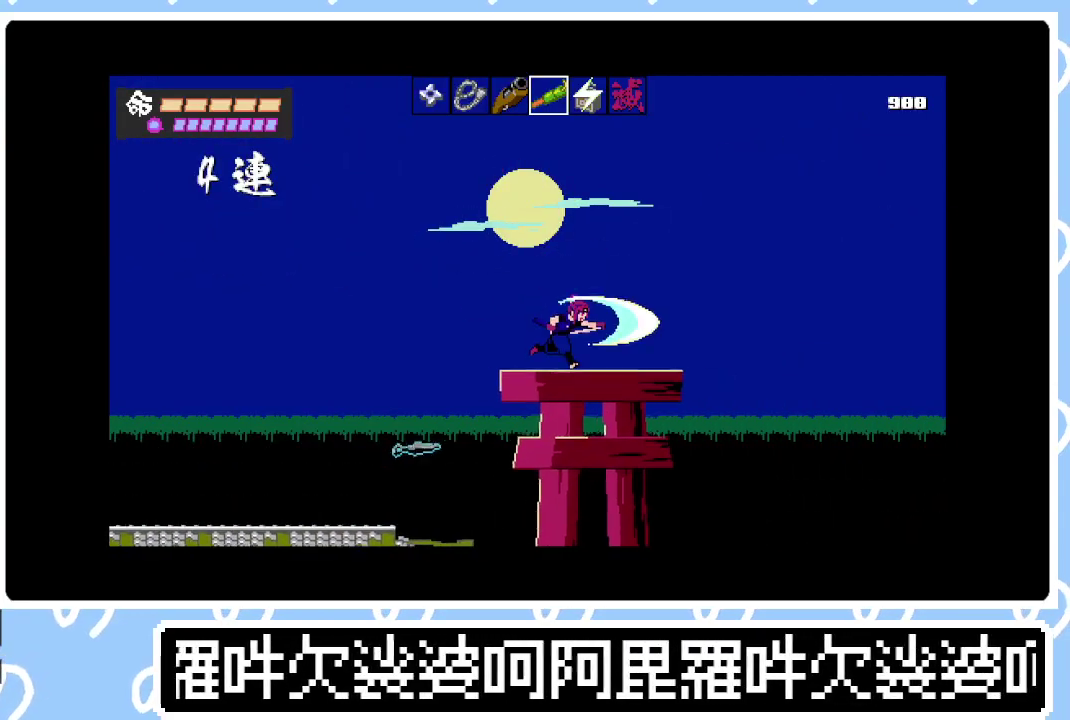
{"buttons": ["CIRCLE", "DPAD_RIGHT"], "right_stick": "center", "events": [[200, "SQUARE", "up"], [283, "CIRCLE", "down"], [367, "CIRCLE", "up"], [467, "CIRCLE", "down"]]}
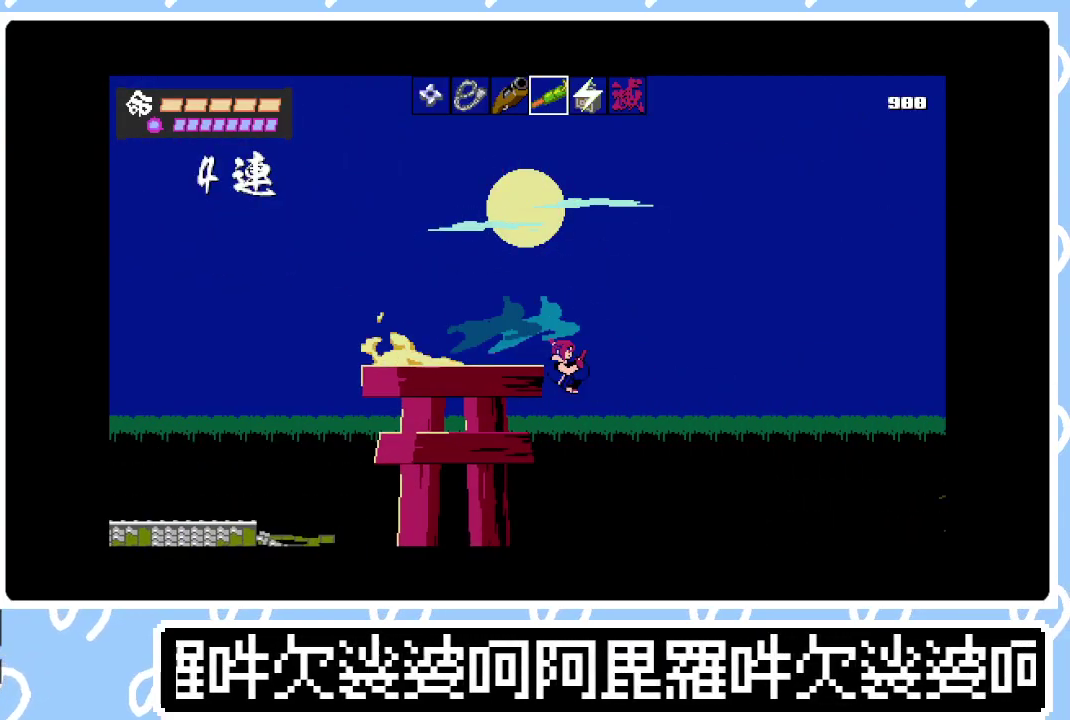
{"buttons": ["CIRCLE", "DPAD_RIGHT"], "right_stick": "center", "events": [[17, "CIRCLE", "up"], [167, "CIRCLE", "down"], [250, "CIRCLE", "up"], [333, "CIRCLE", "down"], [417, "CIRCLE", "up"], [500, "CIRCLE", "down"]]}
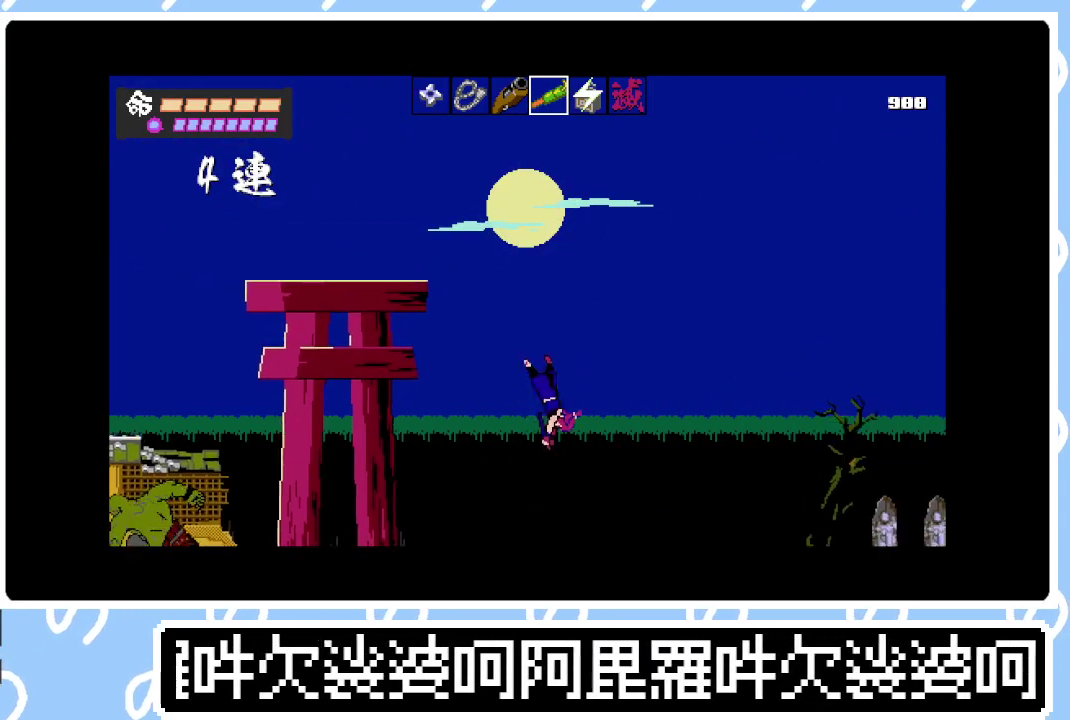
{"buttons": ["SQUARE", "DPAD_RIGHT"], "right_stick": "center", "events": [[83, "CIRCLE", "up"], [167, "CIRCLE", "down"], [167, "SQUARE", "down"], [217, "SQUARE", "up"], [233, "CIRCLE", "up"], [350, "CIRCLE", "down"], [417, "CIRCLE", "up"], [433, "SQUARE", "down"]]}
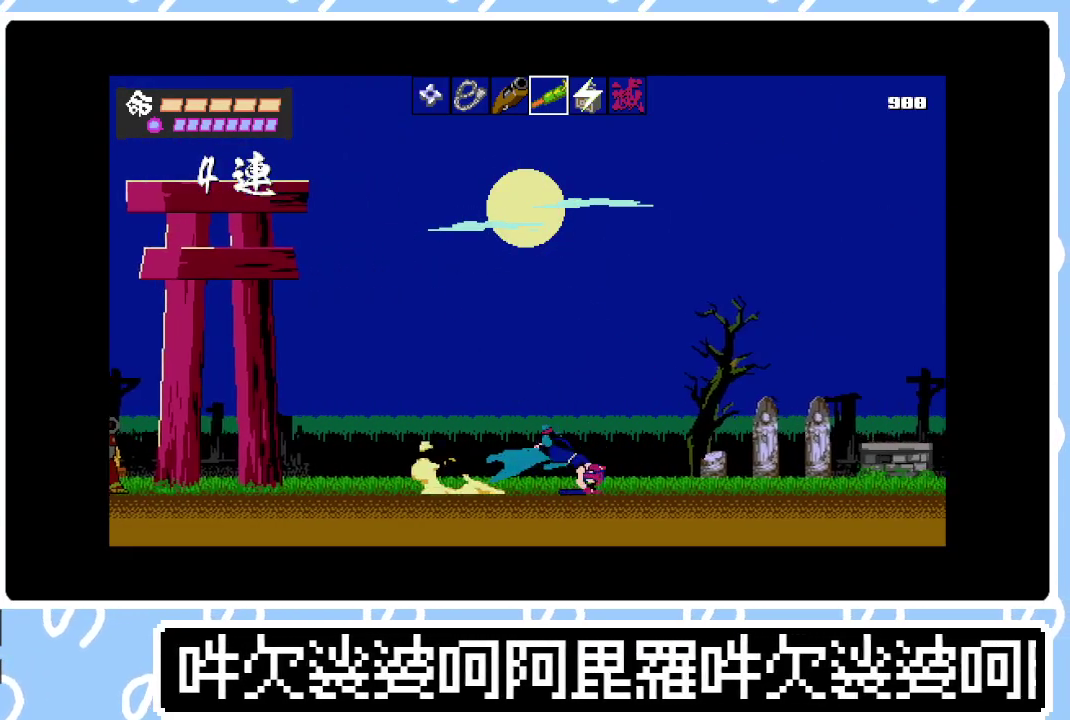
{"buttons": ["DPAD_RIGHT"], "right_stick": "center", "events": [[17, "CIRCLE", "down"], [17, "SQUARE", "up"], [83, "CIRCLE", "up"], [100, "SQUARE", "down"], [167, "CIRCLE", "down"], [167, "SQUARE", "up"], [250, "CIRCLE", "up"], [250, "SQUARE", "down"], [300, "SQUARE", "up"], [350, "CIRCLE", "down"], [383, "SQUARE", "down"], [433, "CIRCLE", "up"], [450, "SQUARE", "up"]]}
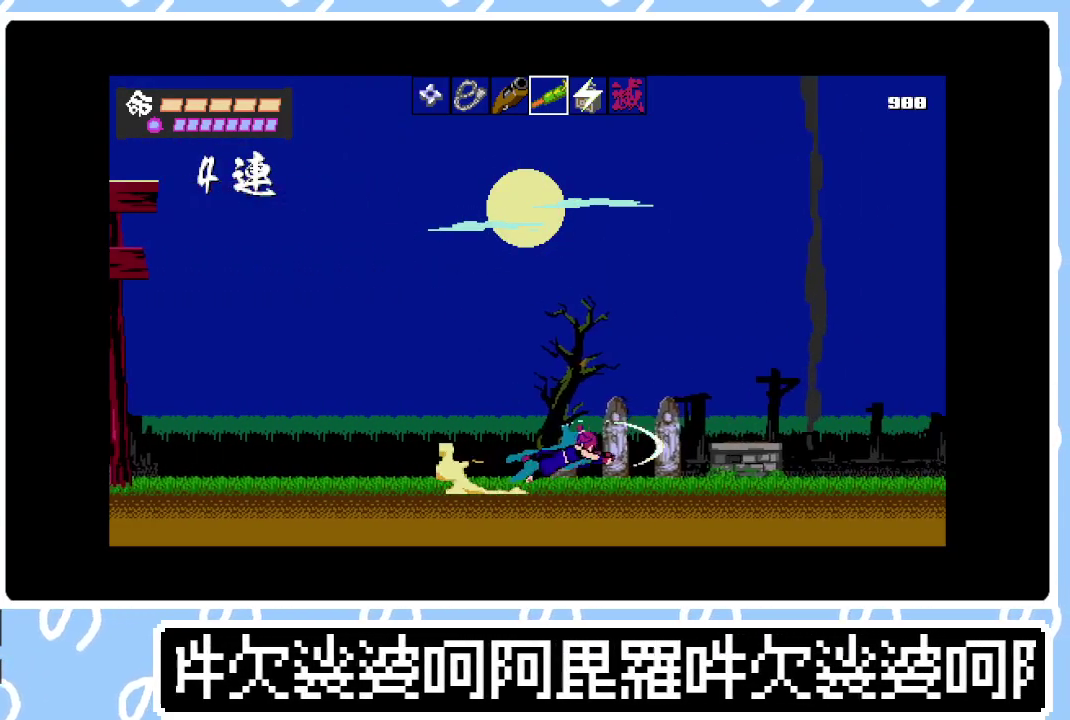
{"buttons": ["DPAD_RIGHT"], "right_stick": "center", "events": [[17, "CIRCLE", "down"], [17, "SQUARE", "down"], [83, "SQUARE", "up"], [100, "CIRCLE", "up"], [183, "SQUARE", "down"], [217, "CIRCLE", "down"], [233, "SQUARE", "up"], [300, "CIRCLE", "up"], [333, "SQUARE", "down"], [383, "SQUARE", "up"], [400, "CIRCLE", "down"], [433, "SQUARE", "down"], [467, "CIRCLE", "up"], [500, "SQUARE", "up"]]}
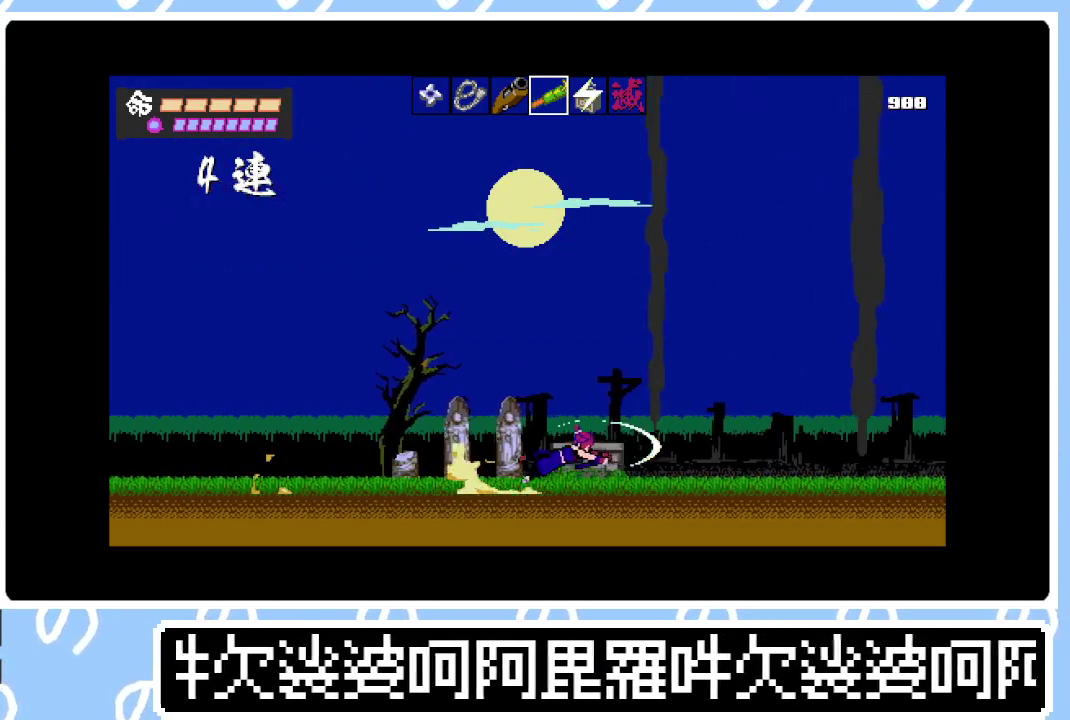
{"buttons": ["DPAD_RIGHT"], "right_stick": "center", "events": [[67, "CIRCLE", "down"], [100, "SQUARE", "down"], [150, "CIRCLE", "up"], [150, "SQUARE", "up"], [217, "SQUARE", "down"], [250, "CIRCLE", "down"], [317, "SQUARE", "up"], [333, "CIRCLE", "up"], [383, "SQUARE", "down"], [400, "CIRCLE", "down"], [450, "SQUARE", "up"], [500, "CIRCLE", "up"]]}
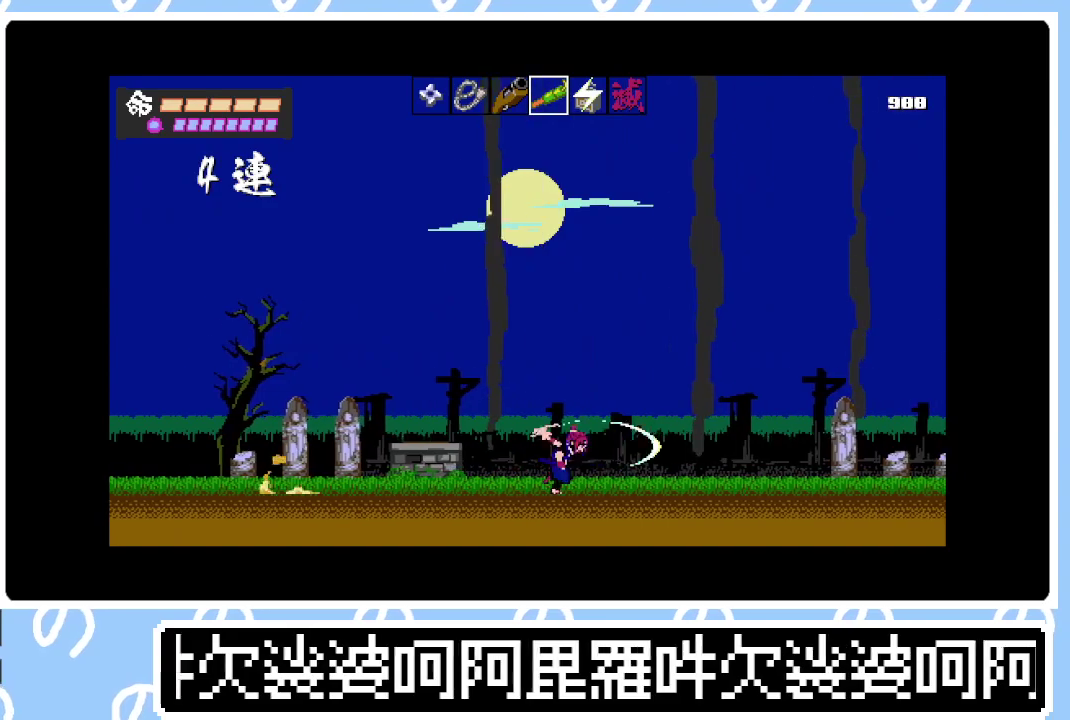
{"buttons": ["CIRCLE", "DPAD_RIGHT"], "right_stick": "center", "events": [[17, "SQUARE", "down"], [83, "CIRCLE", "down"], [167, "CIRCLE", "up"], [217, "SQUARE", "up"], [250, "CIRCLE", "down"], [283, "SQUARE", "down"], [333, "CIRCLE", "up"], [350, "SQUARE", "up"], [433, "CIRCLE", "down"], [433, "SQUARE", "down"], [500, "SQUARE", "up"]]}
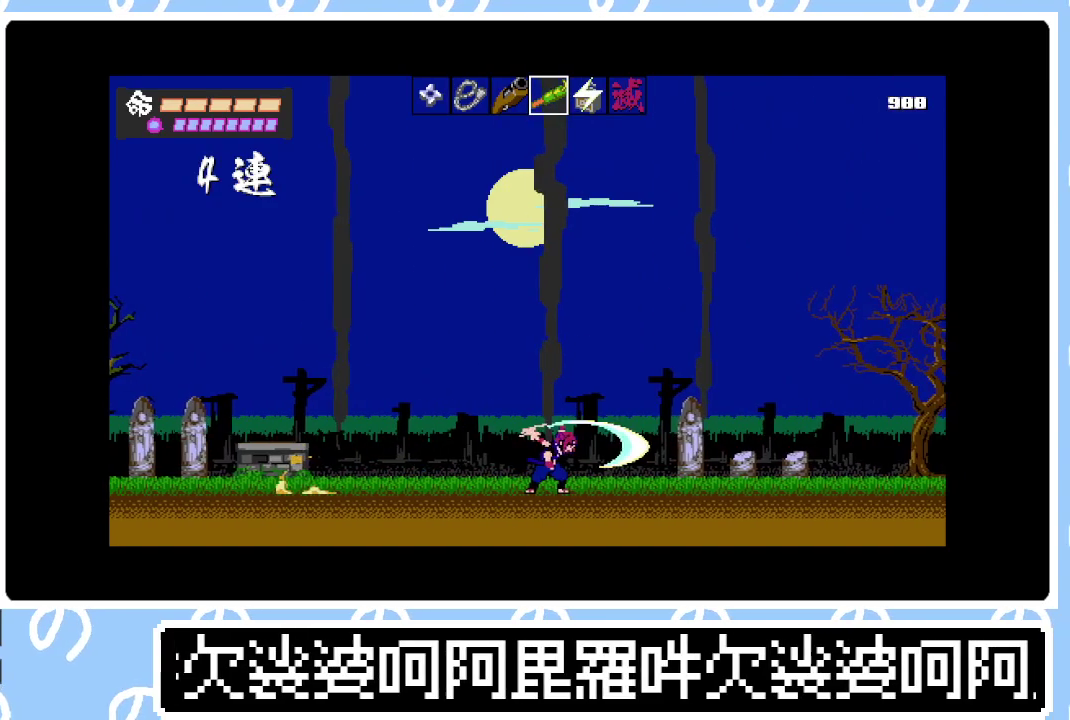
{"buttons": ["SQUARE", "DPAD_RIGHT"], "right_stick": "center", "events": [[17, "CIRCLE", "up"], [67, "SQUARE", "down"], [100, "CIRCLE", "down"], [133, "SQUARE", "up"], [167, "CIRCLE", "up"], [200, "SQUARE", "down"], [267, "CIRCLE", "down"], [300, "SQUARE", "up"], [333, "CIRCLE", "up"], [350, "SQUARE", "down"], [417, "SQUARE", "up"], [483, "SQUARE", "down"]]}
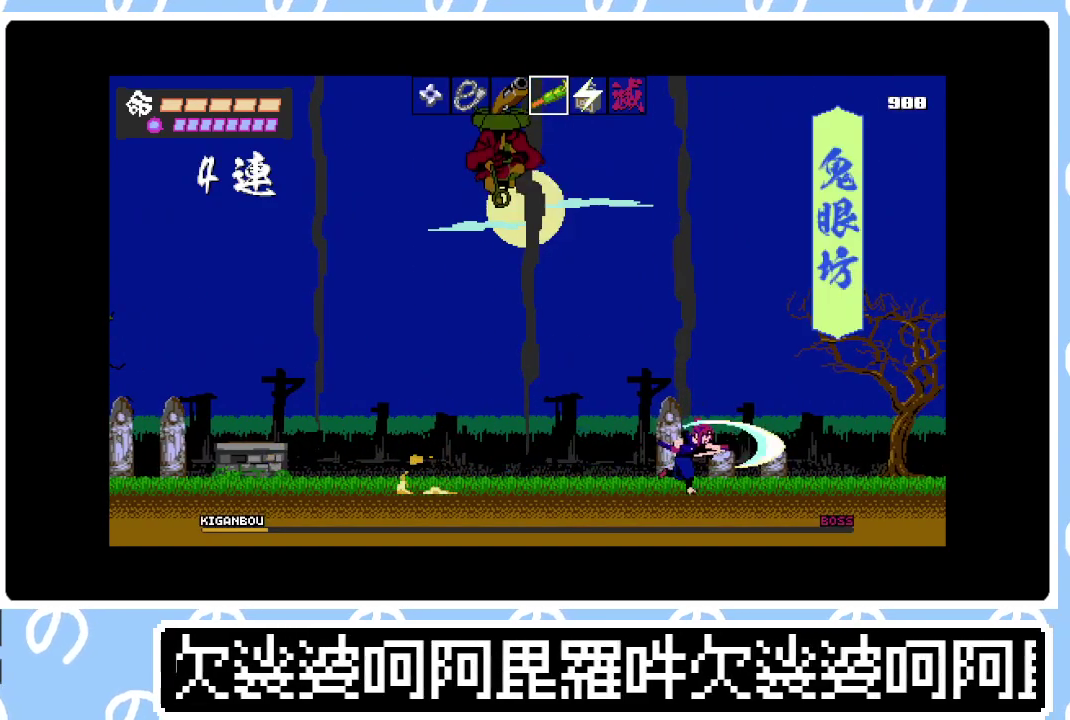
{"buttons": [], "right_stick": "center", "events": [[67, "SQUARE", "up"], [433, "DPAD_RIGHT", "up"]]}
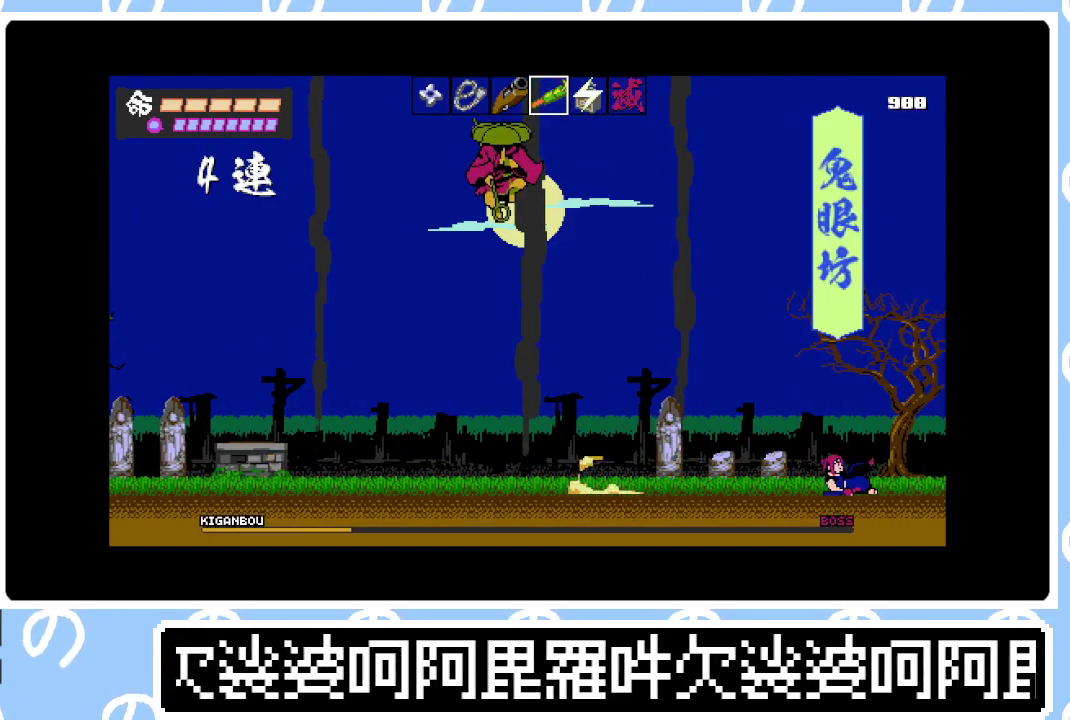
{"buttons": ["DPAD_LEFT"], "right_stick": "center", "events": [[33, "DPAD_LEFT", "down"], [83, "CIRCLE", "down"], [250, "CIRCLE", "up"], [267, "SQUARE", "down"], [383, "SQUARE", "up"]]}
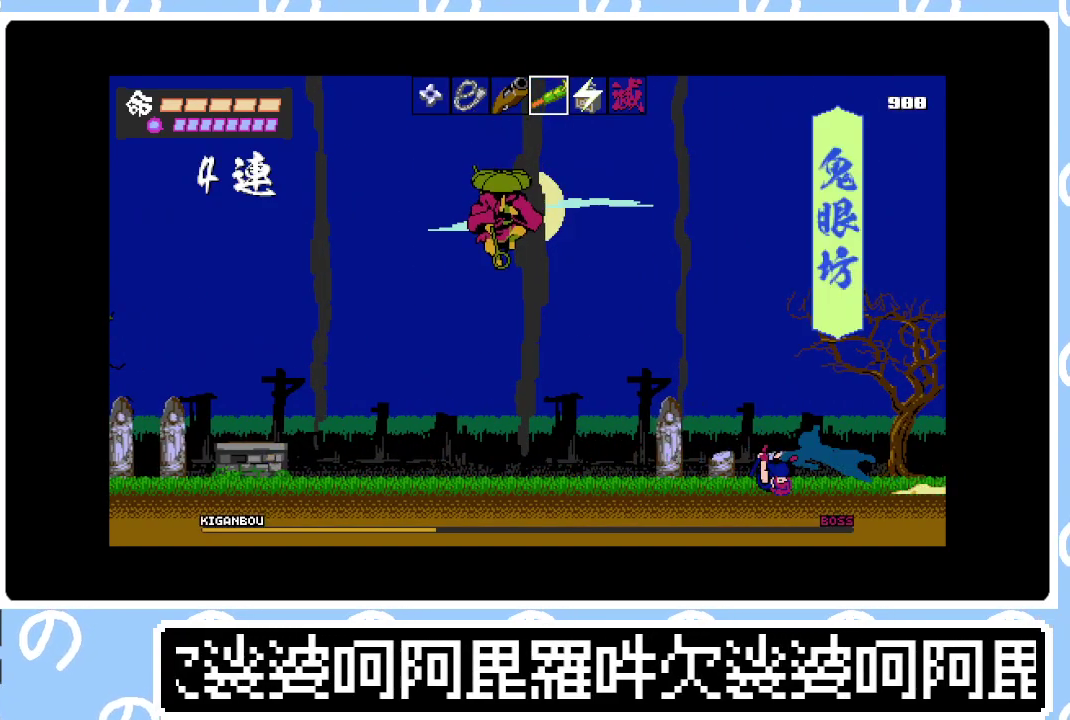
{"buttons": ["DPAD_LEFT"], "right_stick": "center", "events": [[83, "CIRCLE", "down"], [200, "CIRCLE", "up"]]}
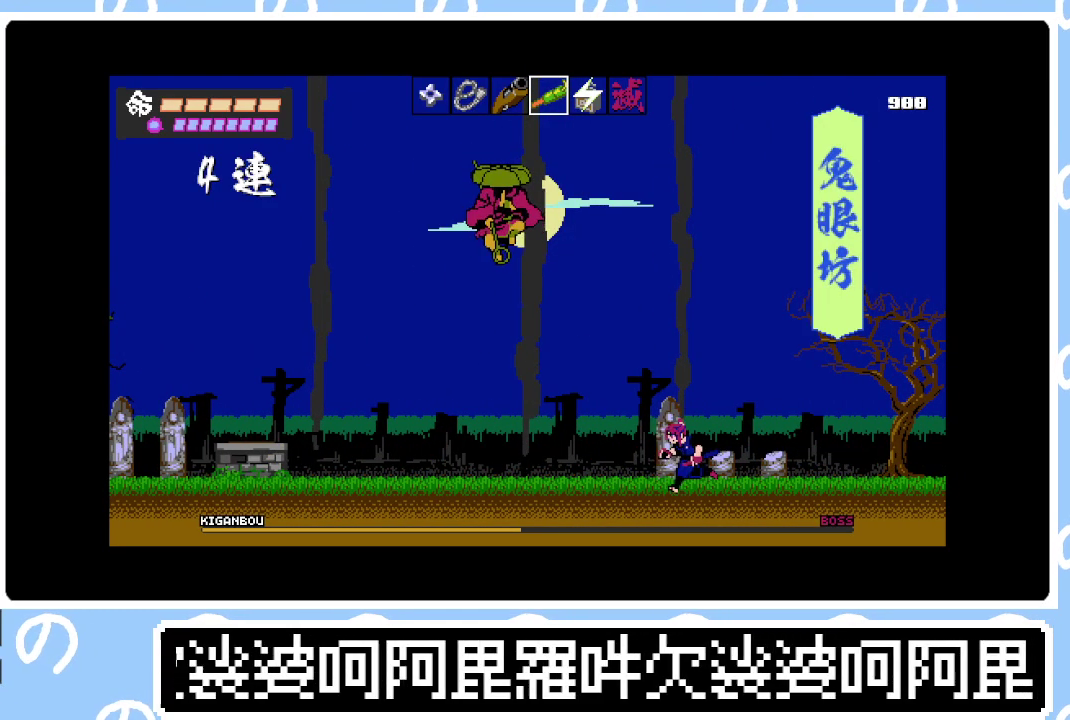
{"buttons": ["DPAD_LEFT"], "right_stick": "center", "events": []}
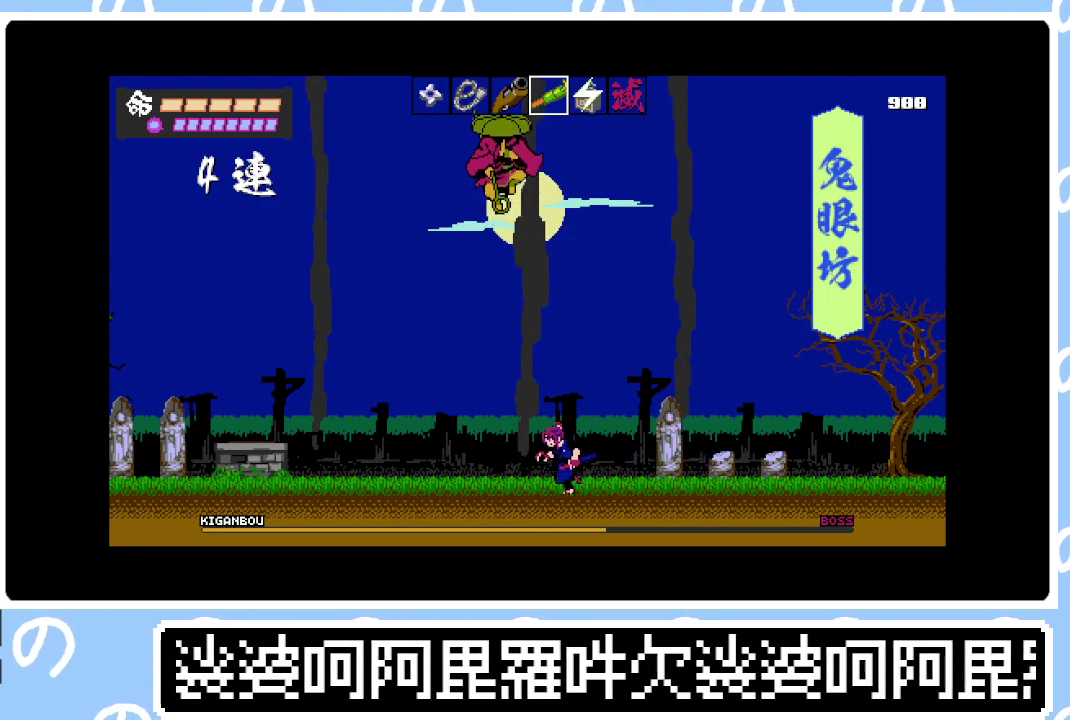
{"buttons": [], "right_stick": "center", "events": [[117, "DPAD_LEFT", "up"]]}
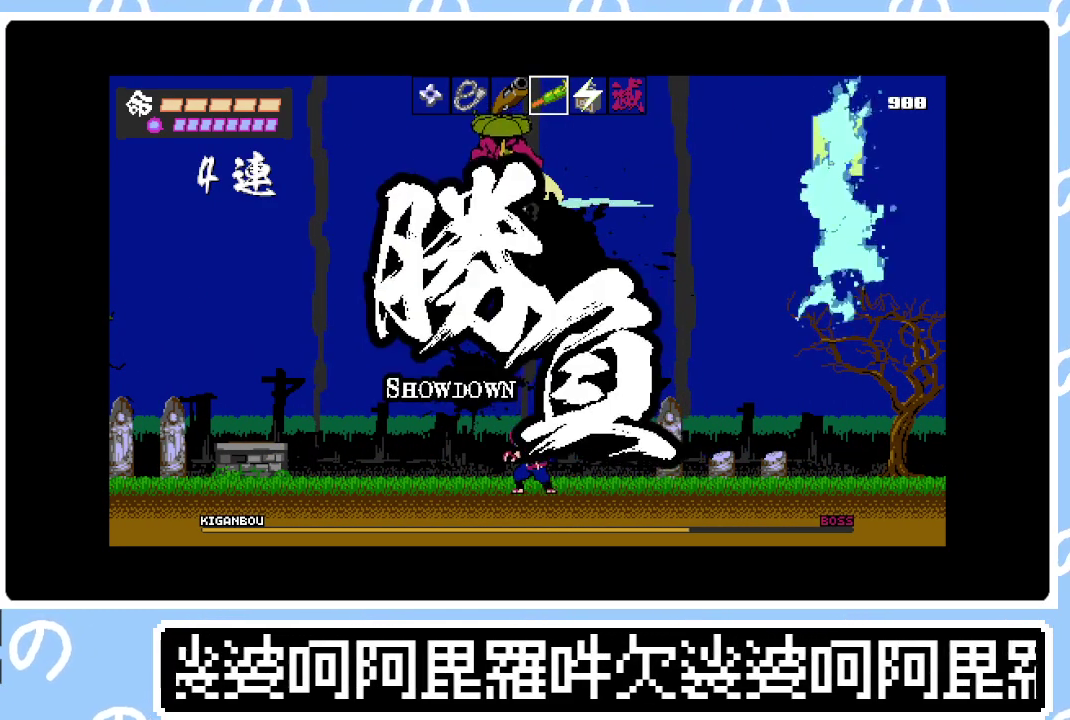
{"buttons": ["DPAD_UP"], "right_stick": "center", "events": [[17, "DPAD_UP", "down"], [400, "CROSS", "down"], [500, "CROSS", "up"]]}